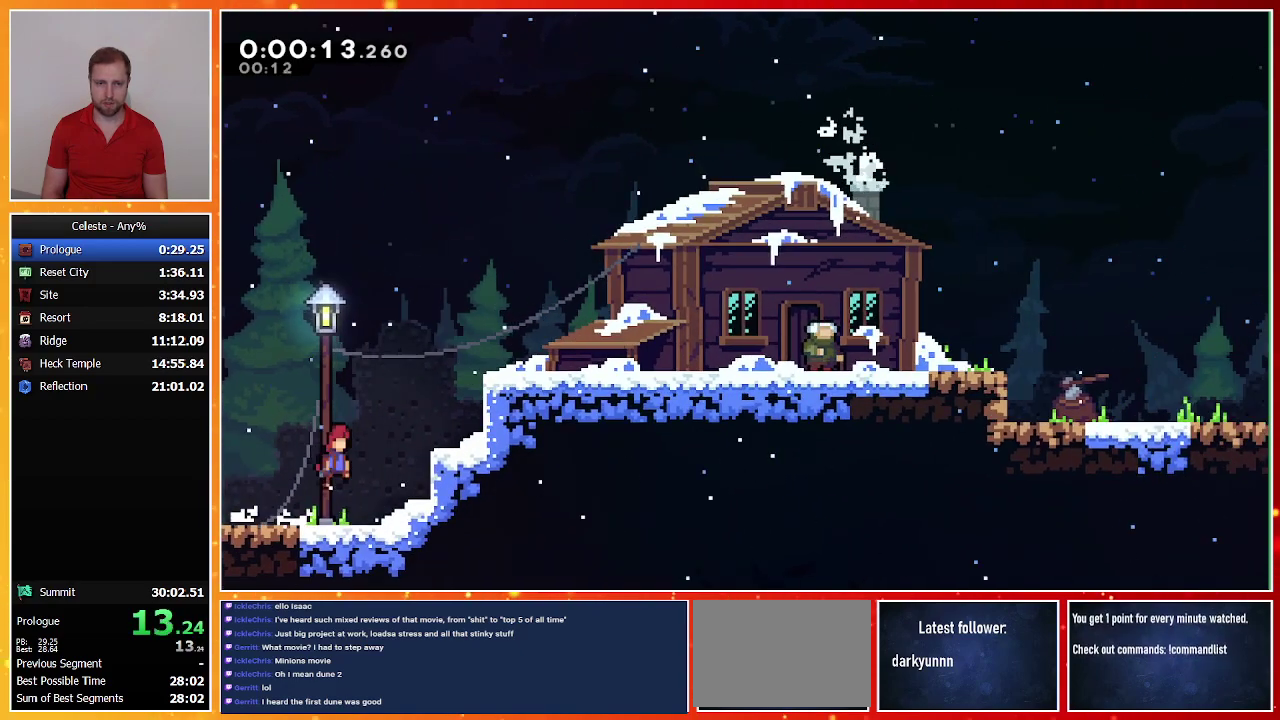
Gameplay with a controller (PlayStation layout); each line is a JSON object with the inputs held at the frame after it. "events" lists button and stick changes between this image and that frame as [ms after this image, input, new state], when the widget could be followed in between. Not read: R3 right_stick.
{"buttons": ["CROSS", "DPAD_RIGHT"], "left_stick": "center", "events": [[233, "CROSS", "up"], [367, "CROSS", "down"]]}
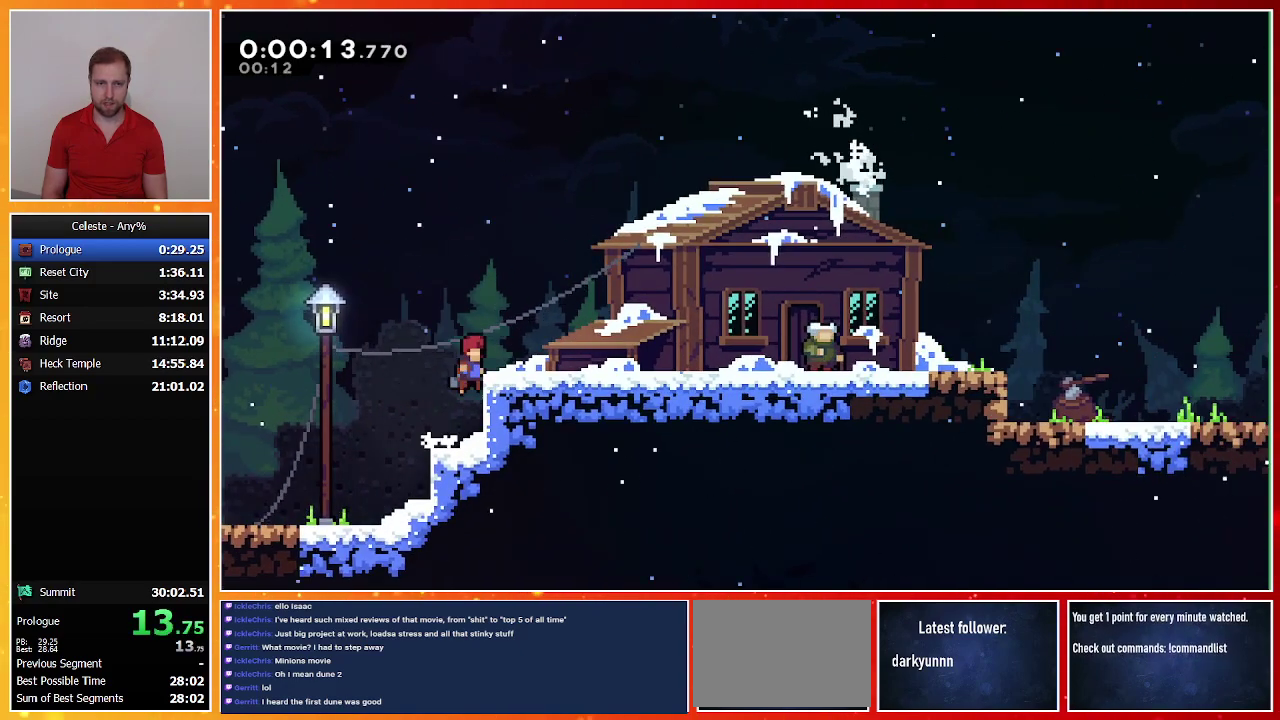
{"buttons": ["R2", "TOUCHPAD"], "left_stick": "center", "events": [[167, "CROSS", "up"], [400, "DPAD_RIGHT", "up"], [400, "TOUCHPAD", "down"], [433, "R2", "down"]]}
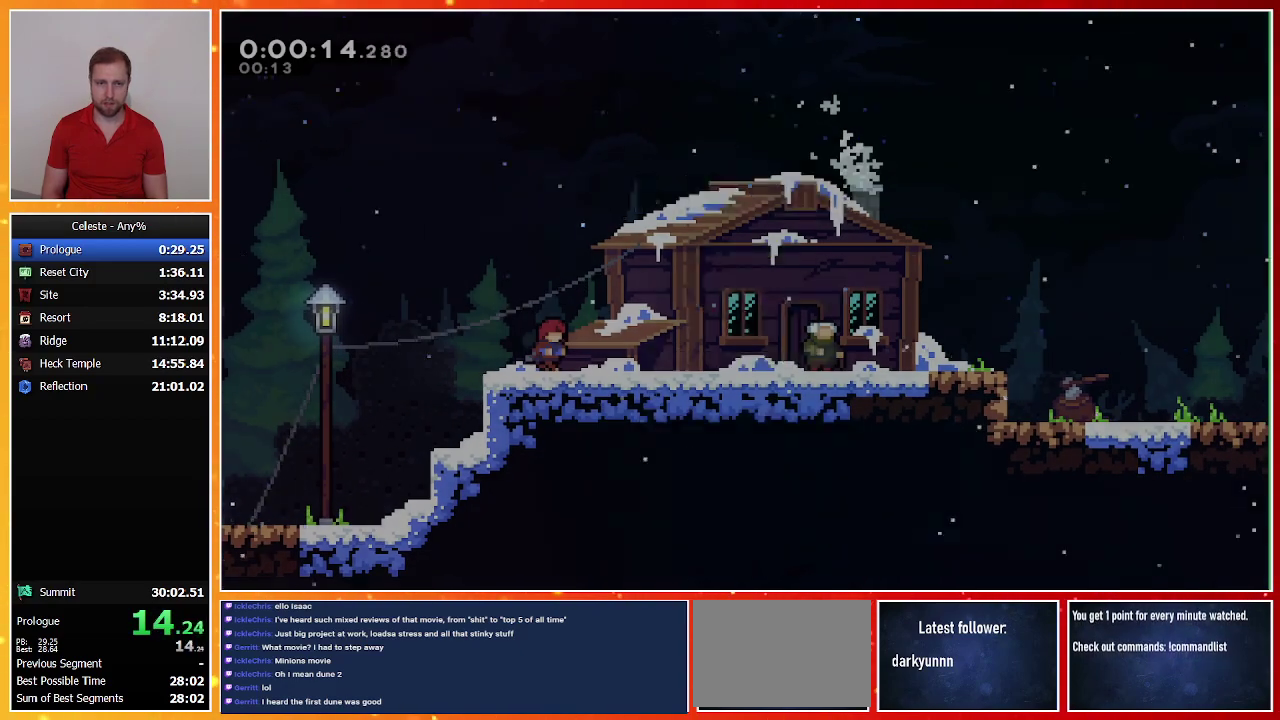
{"buttons": ["DPAD_RIGHT"], "left_stick": "center", "events": [[33, "R2", "up"], [33, "TOUCHPAD", "up"], [200, "DPAD_RIGHT", "down"]]}
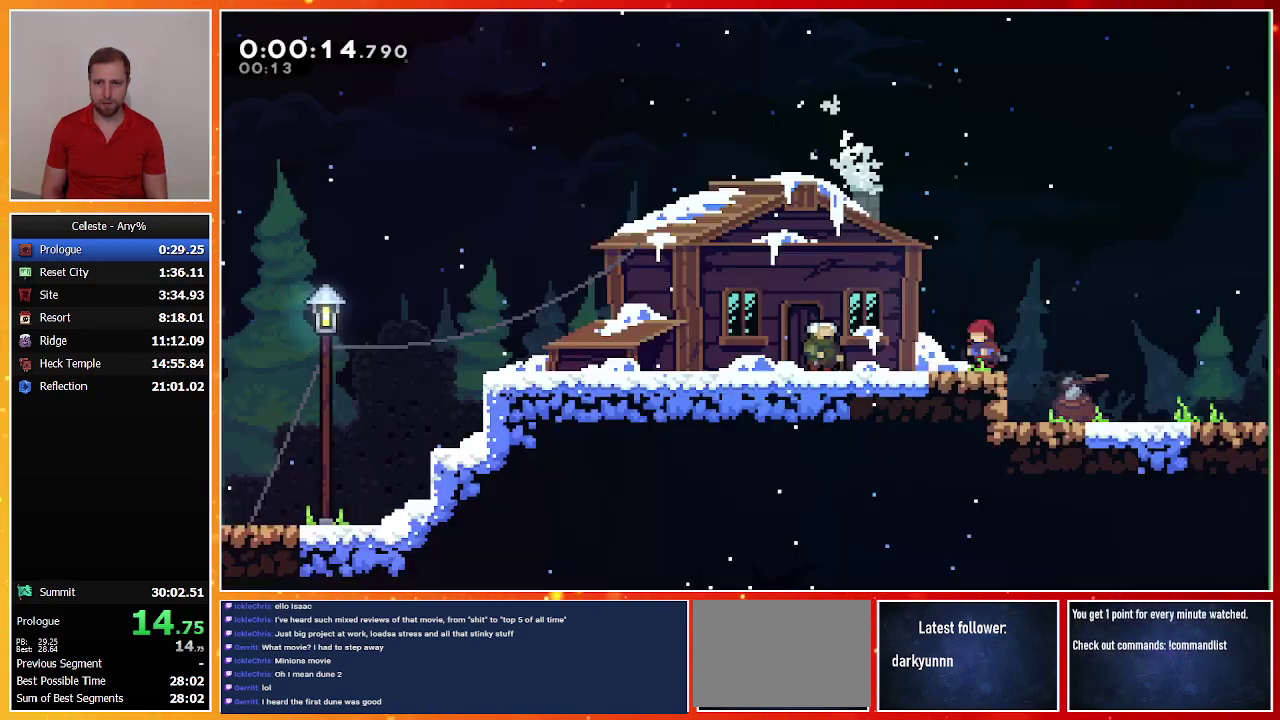
{"buttons": ["CROSS", "DPAD_RIGHT"], "left_stick": "center", "events": [[33, "CROSS", "down"], [100, "CROSS", "up"], [467, "CROSS", "down"]]}
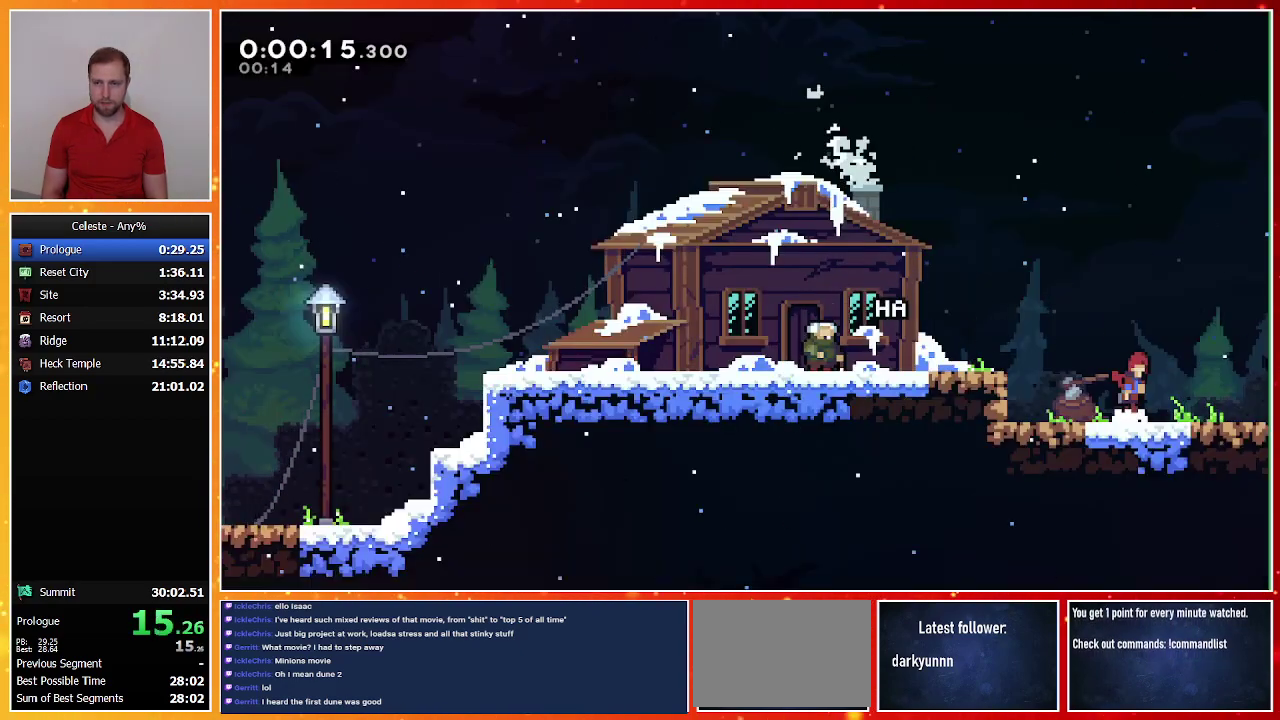
{"buttons": ["DPAD_RIGHT"], "left_stick": "center", "events": [[33, "CROSS", "up"]]}
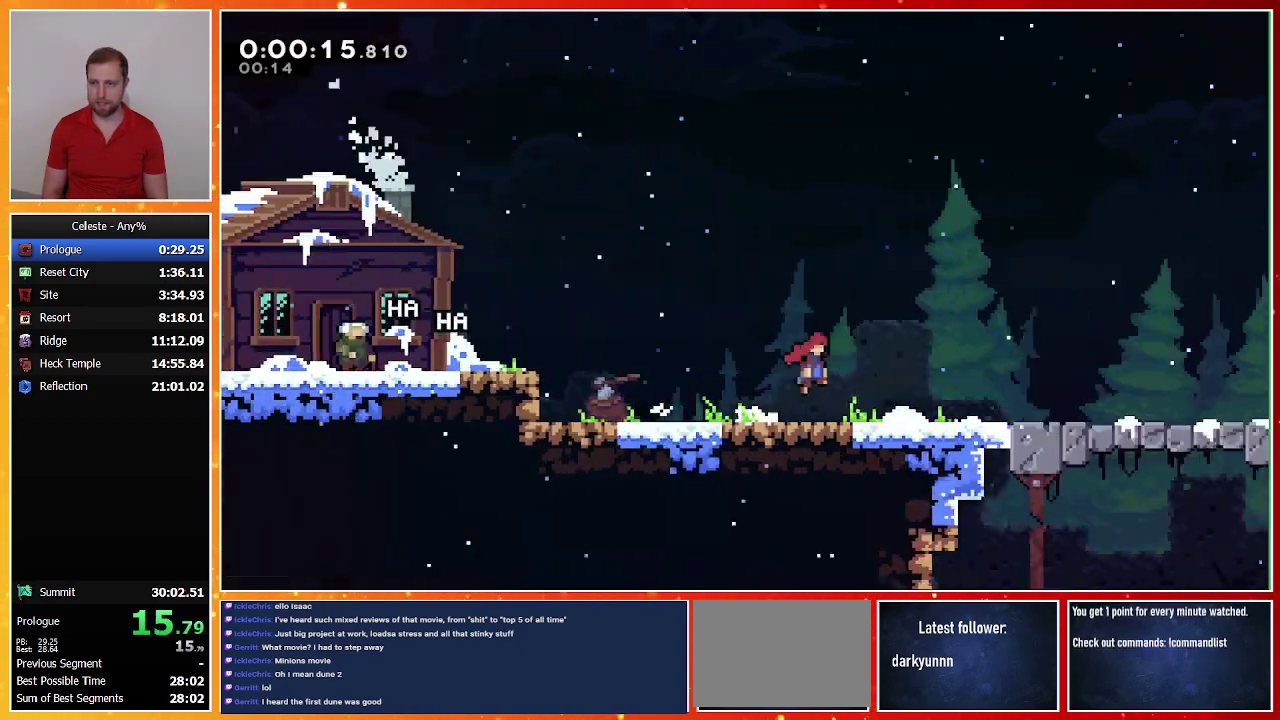
{"buttons": ["DPAD_RIGHT"], "left_stick": "center", "events": []}
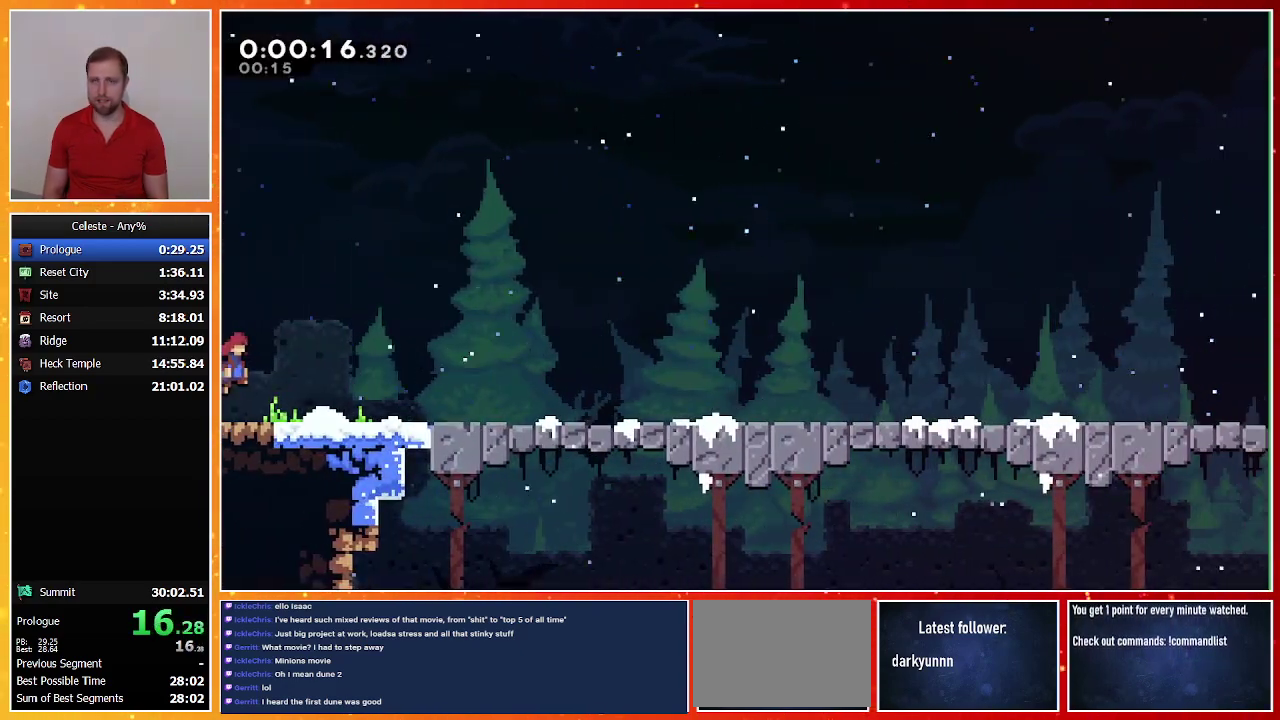
{"buttons": ["DPAD_RIGHT"], "left_stick": "center", "events": [[67, "CROSS", "down"], [167, "CROSS", "up"], [400, "CROSS", "down"], [467, "CROSS", "up"]]}
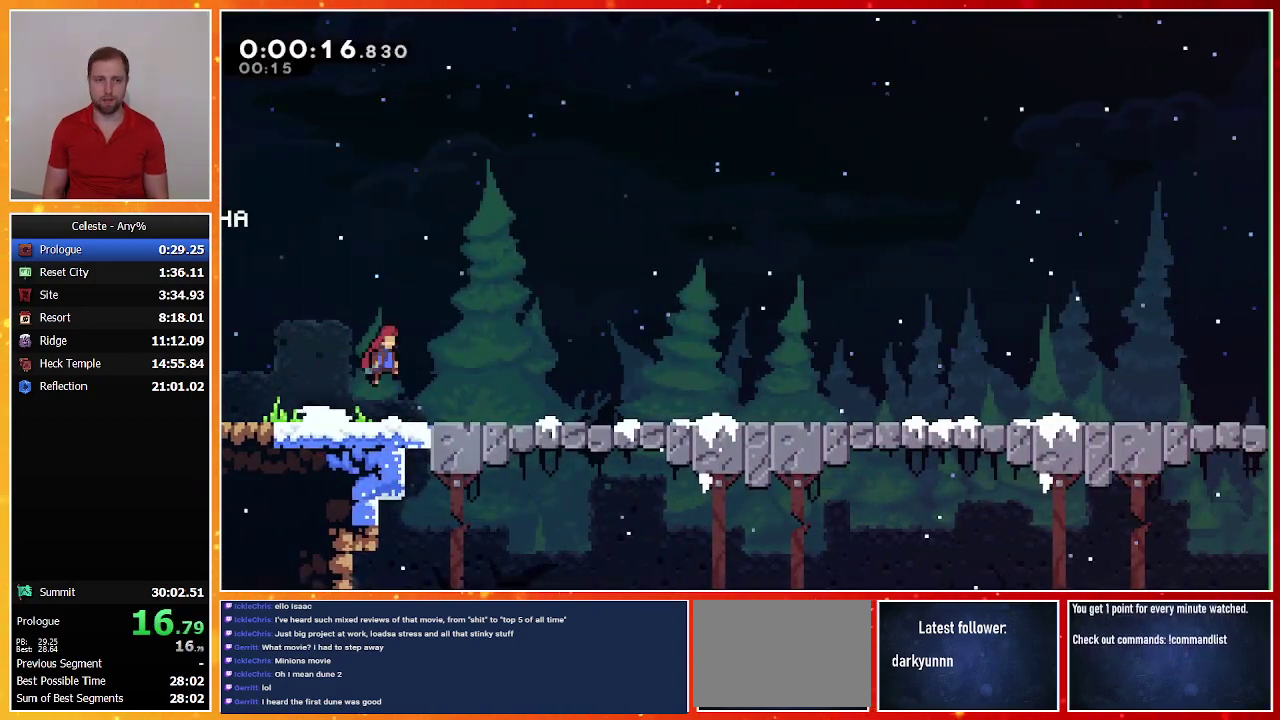
{"buttons": ["DPAD_RIGHT"], "left_stick": "center", "events": [[267, "CROSS", "down"], [333, "CROSS", "up"]]}
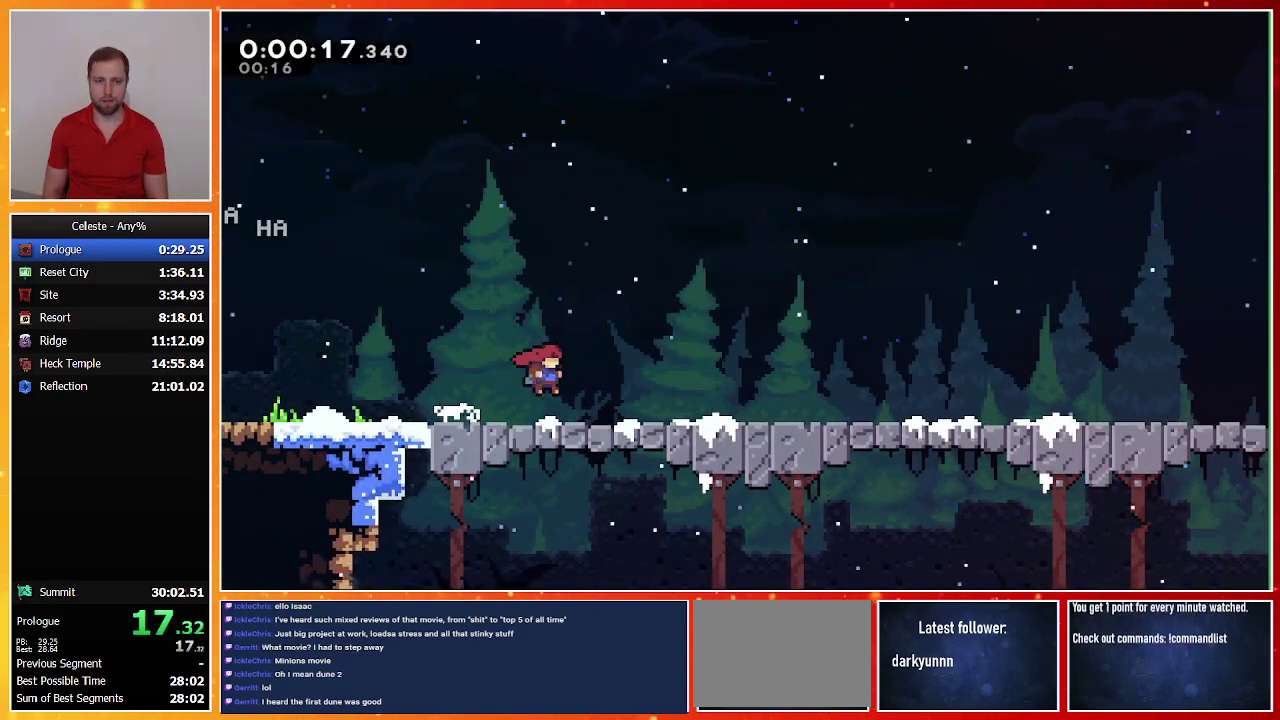
{"buttons": ["DPAD_RIGHT"], "left_stick": "center", "events": [[67, "CROSS", "down"], [133, "CROSS", "up"], [367, "CROSS", "down"], [433, "CROSS", "up"]]}
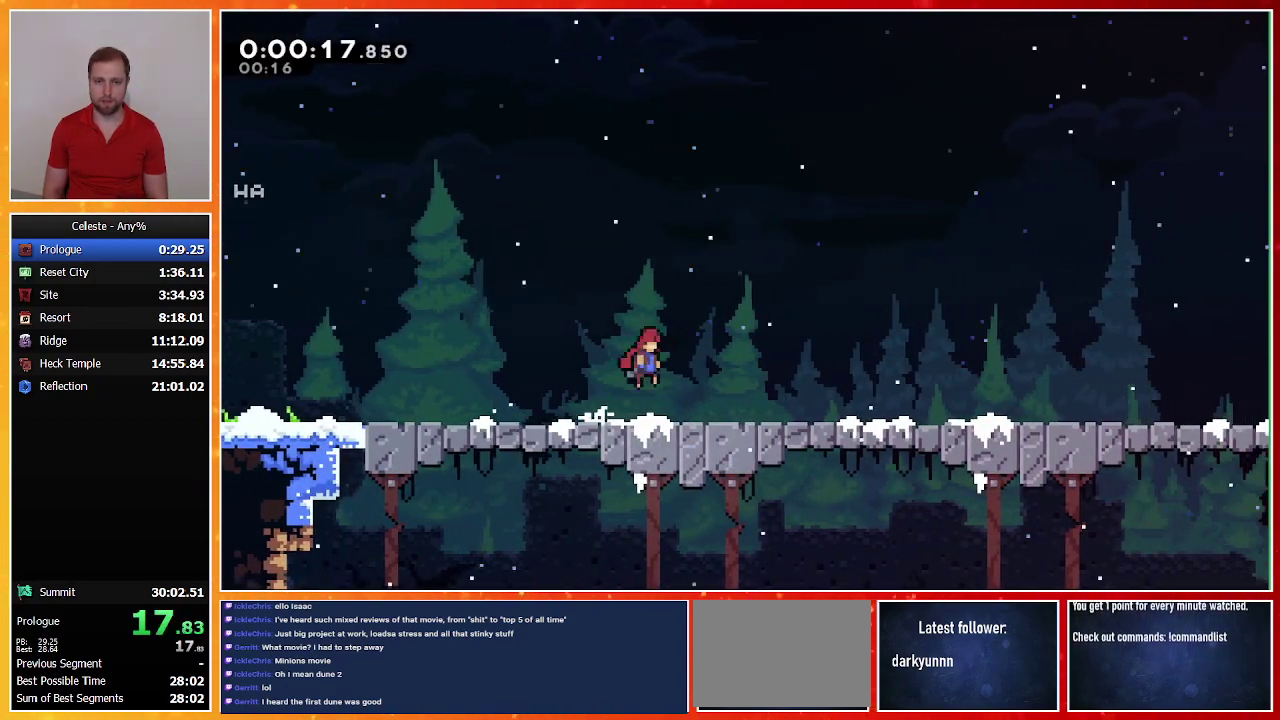
{"buttons": ["CROSS", "DPAD_RIGHT"], "left_stick": "center", "events": [[167, "CROSS", "down"], [233, "CROSS", "up"], [467, "CROSS", "down"]]}
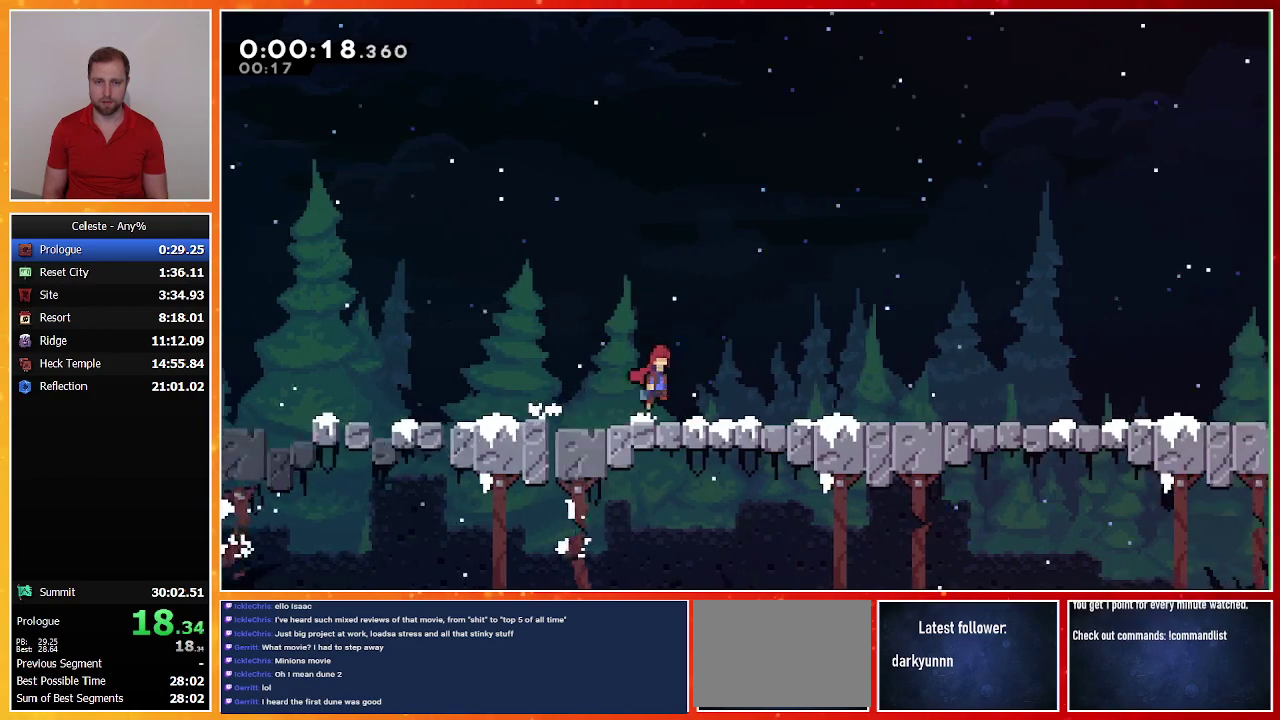
{"buttons": ["DPAD_RIGHT"], "left_stick": "center", "events": [[33, "CROSS", "up"], [267, "CROSS", "down"], [333, "CROSS", "up"]]}
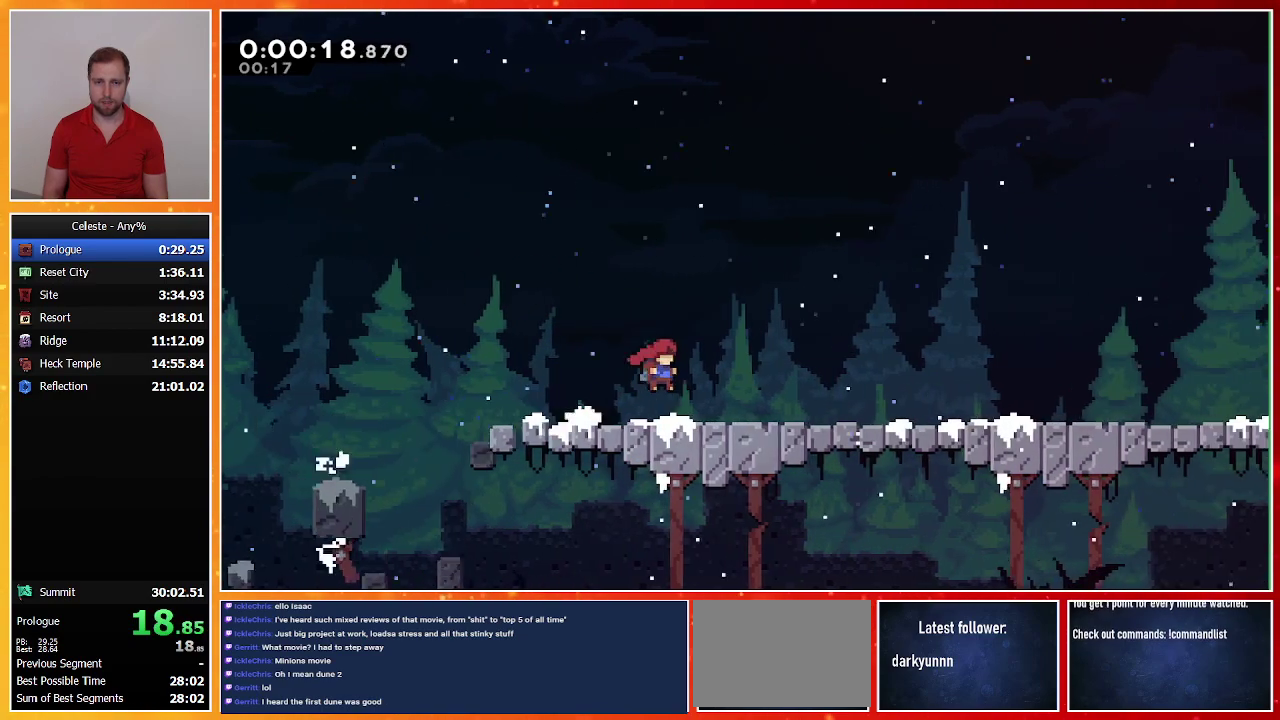
{"buttons": ["DPAD_RIGHT"], "left_stick": "center", "events": [[367, "CROSS", "down"], [433, "CROSS", "up"]]}
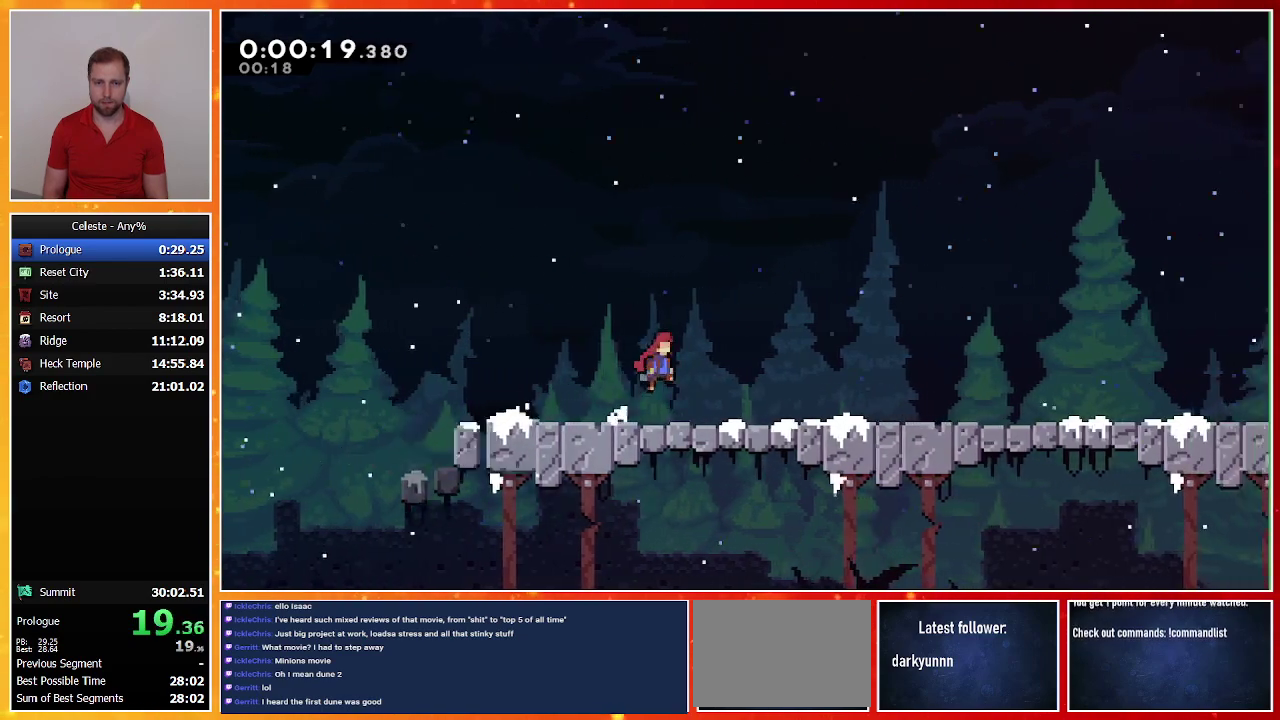
{"buttons": ["CROSS", "DPAD_RIGHT"], "left_stick": "center", "events": [[167, "CROSS", "down"], [233, "CROSS", "up"], [467, "CROSS", "down"]]}
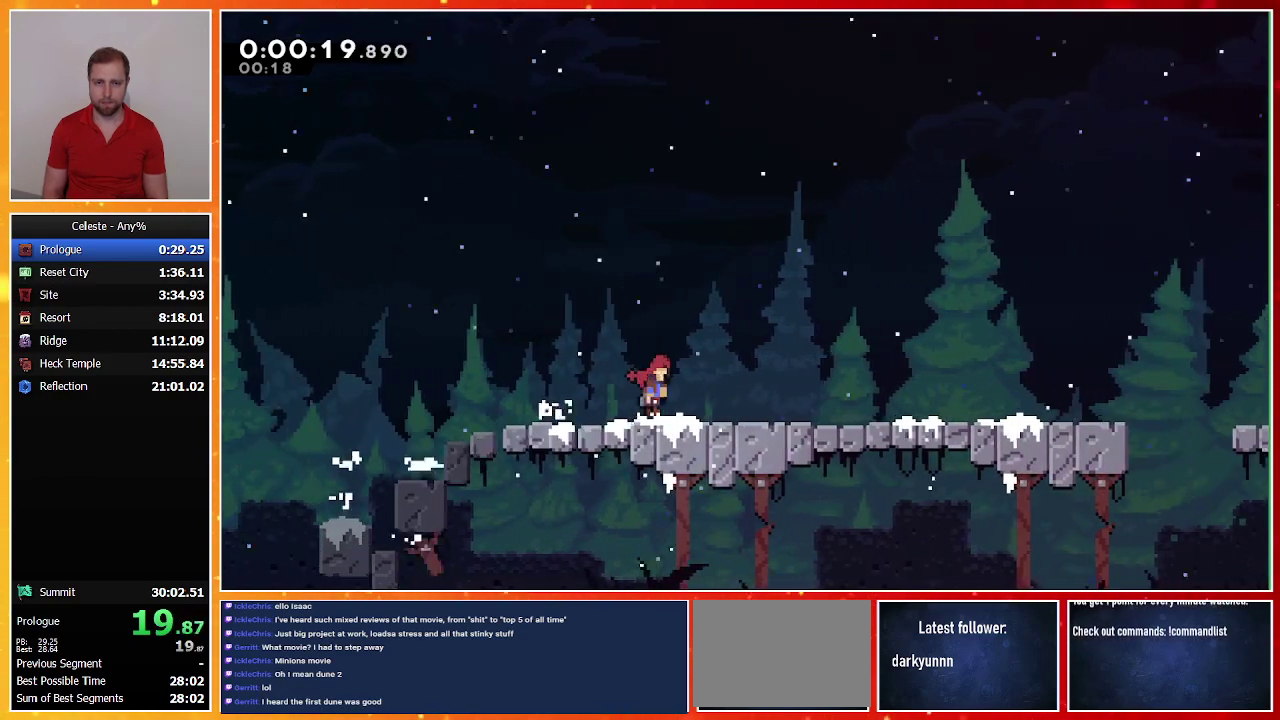
{"buttons": ["CROSS", "DPAD_RIGHT"], "left_stick": "center", "events": [[33, "CROSS", "up"], [500, "CROSS", "down"]]}
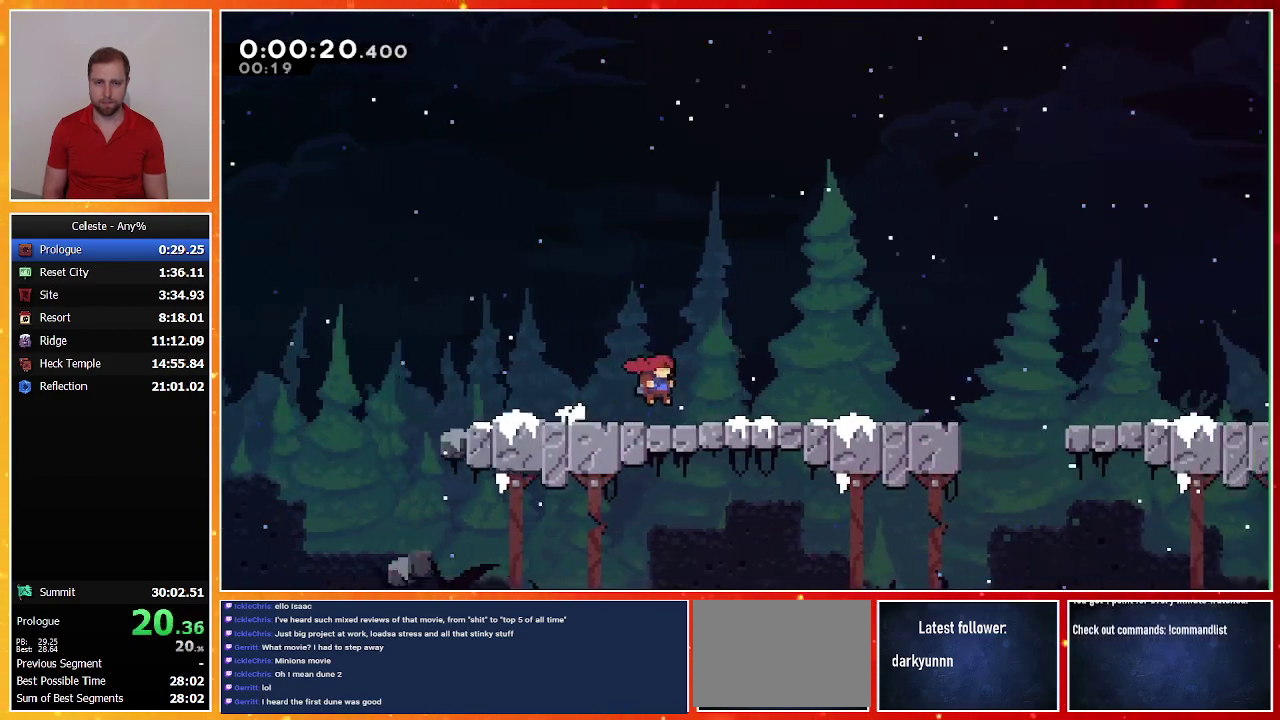
{"buttons": ["DPAD_RIGHT"], "left_stick": "center", "events": [[67, "CROSS", "up"], [367, "CROSS", "down"], [467, "CROSS", "up"]]}
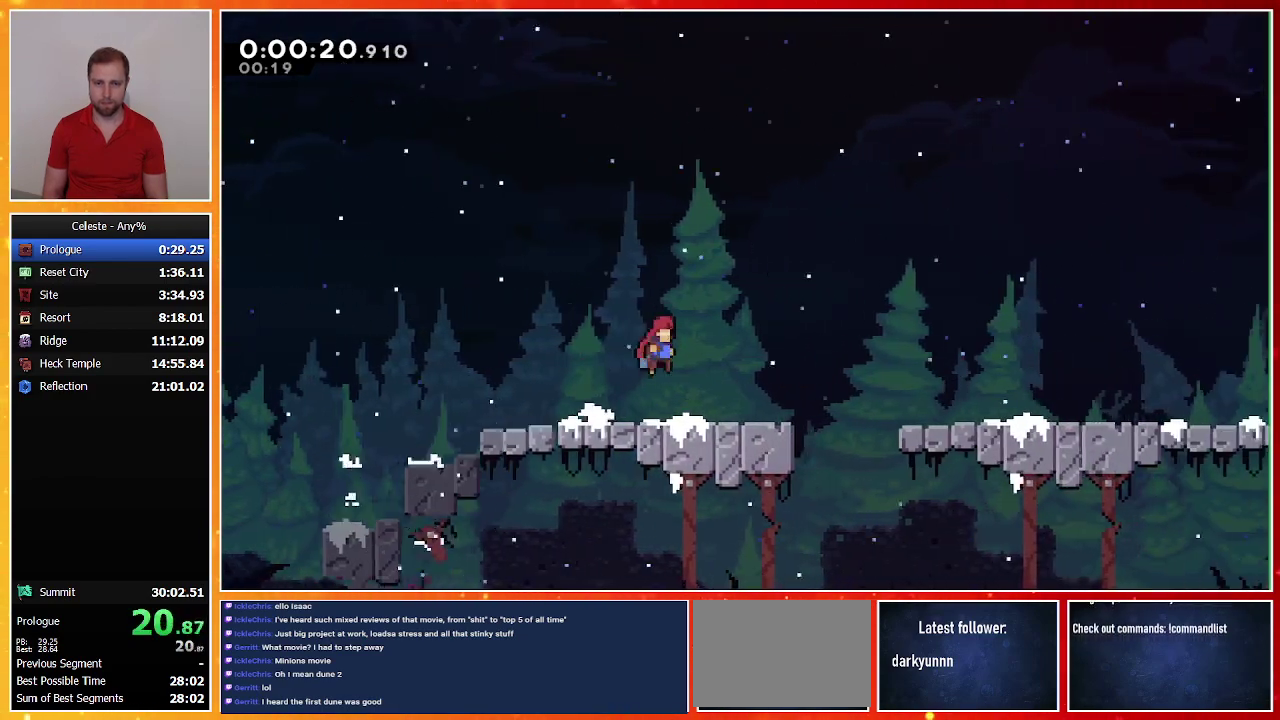
{"buttons": ["DPAD_RIGHT"], "left_stick": "center", "events": [[267, "CROSS", "down"], [500, "CROSS", "up"]]}
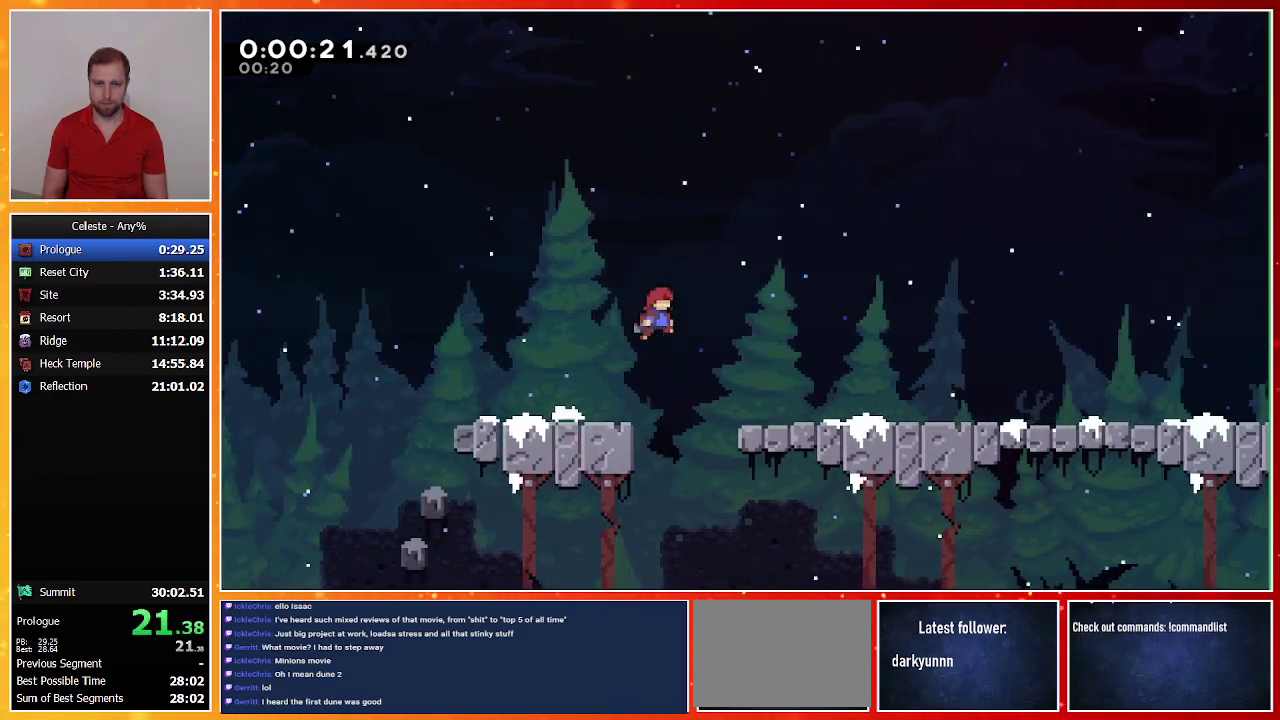
{"buttons": ["DPAD_RIGHT"], "left_stick": "center", "events": []}
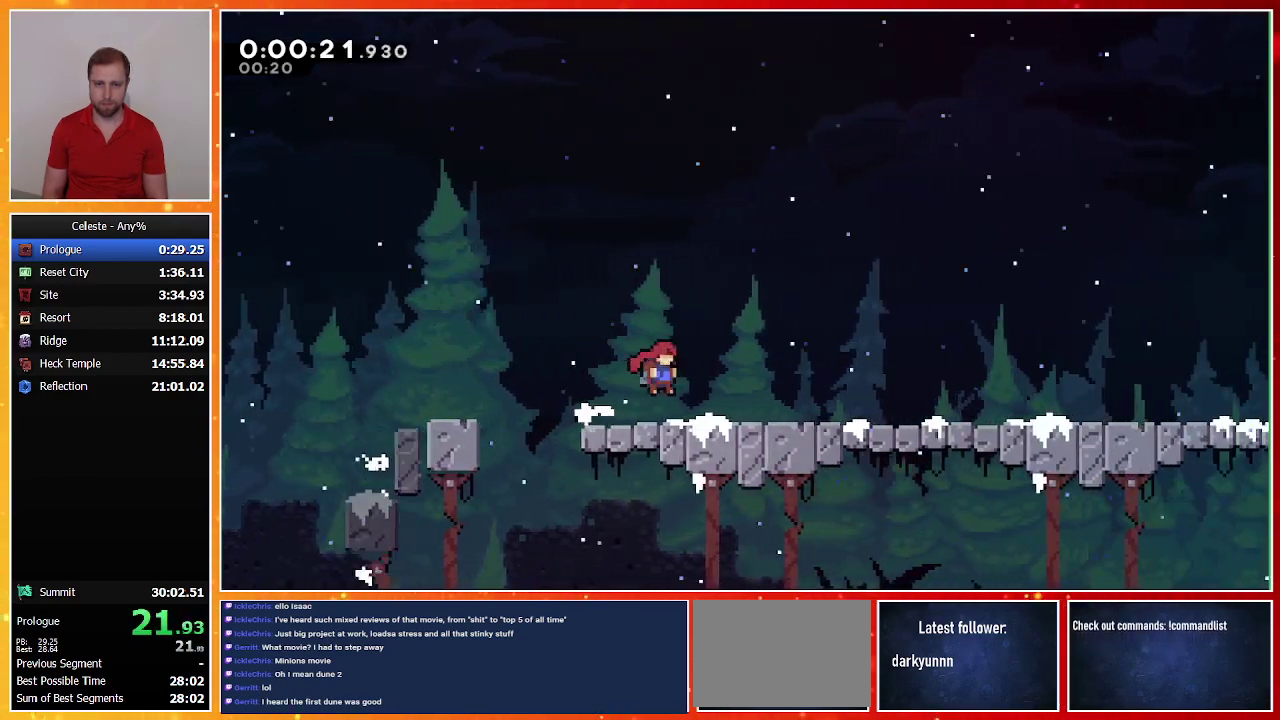
{"buttons": ["DPAD_RIGHT"], "left_stick": "center", "events": [[100, "CROSS", "down"], [167, "CROSS", "up"], [433, "CROSS", "down"], [500, "CROSS", "up"]]}
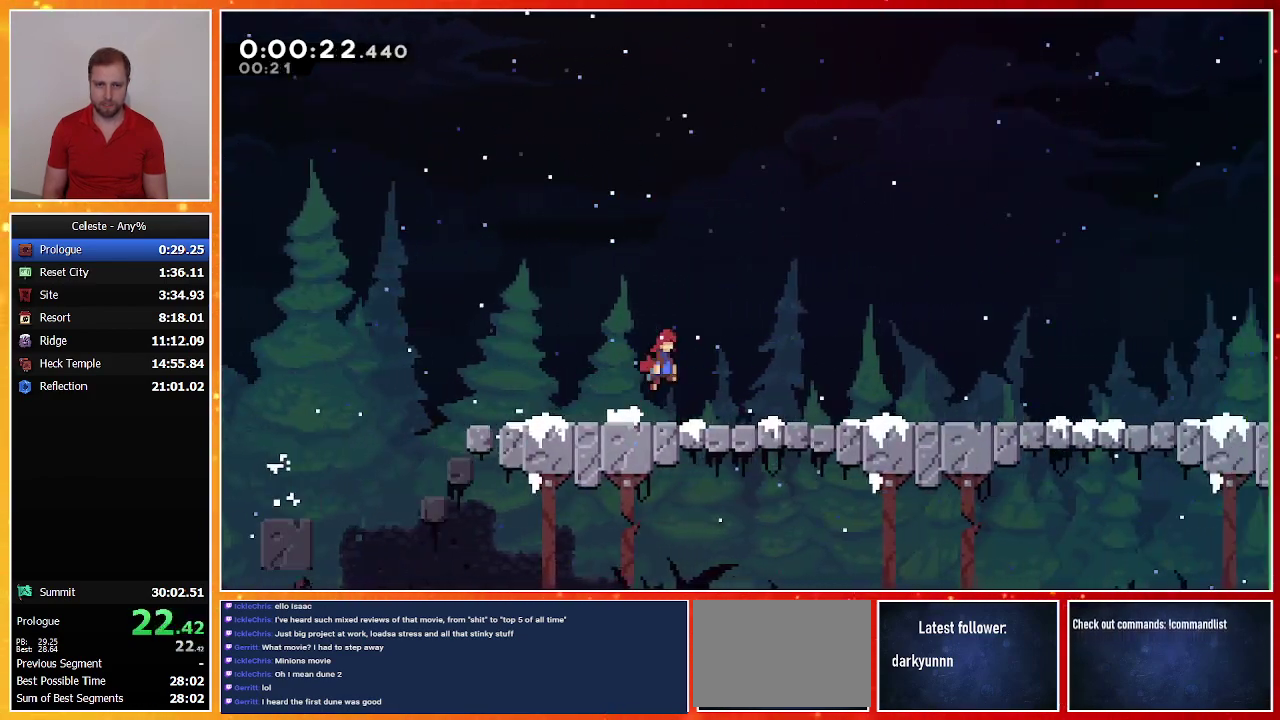
{"buttons": ["DPAD_RIGHT"], "left_stick": "center", "events": [[233, "CROSS", "down"], [300, "CROSS", "up"]]}
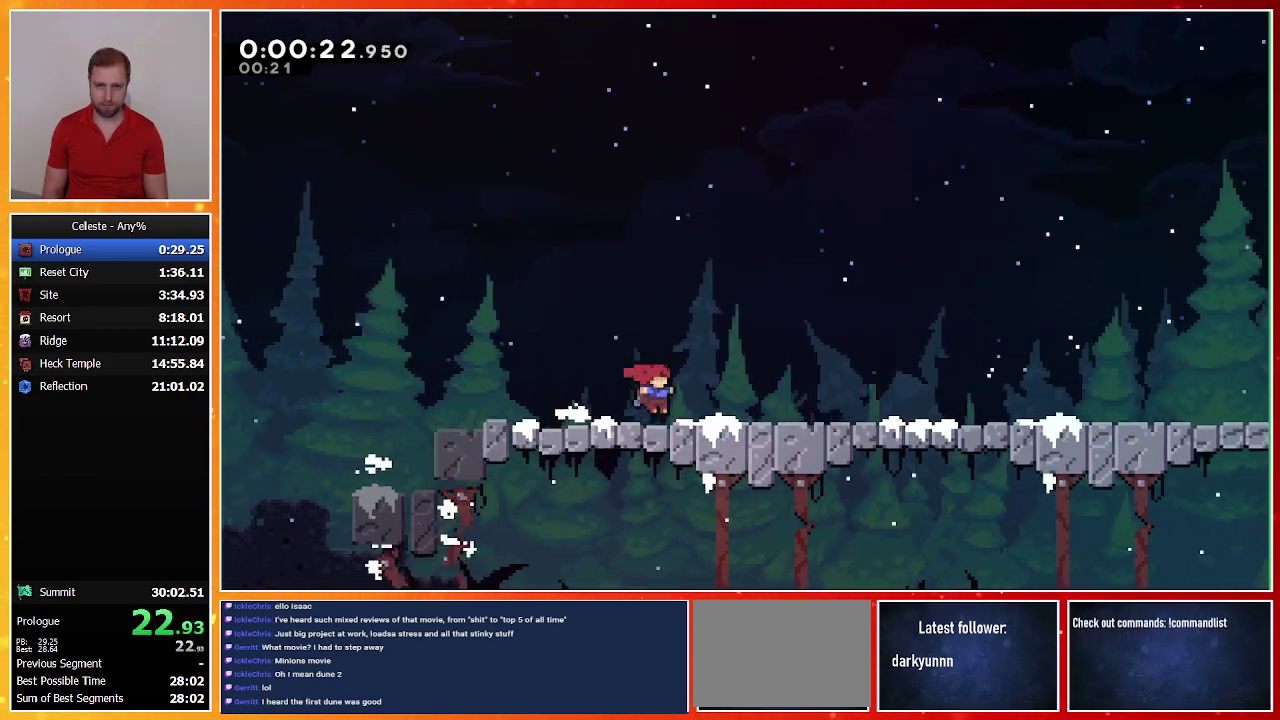
{"buttons": ["DPAD_RIGHT"], "left_stick": "center", "events": [[300, "CROSS", "down"], [400, "CROSS", "up"]]}
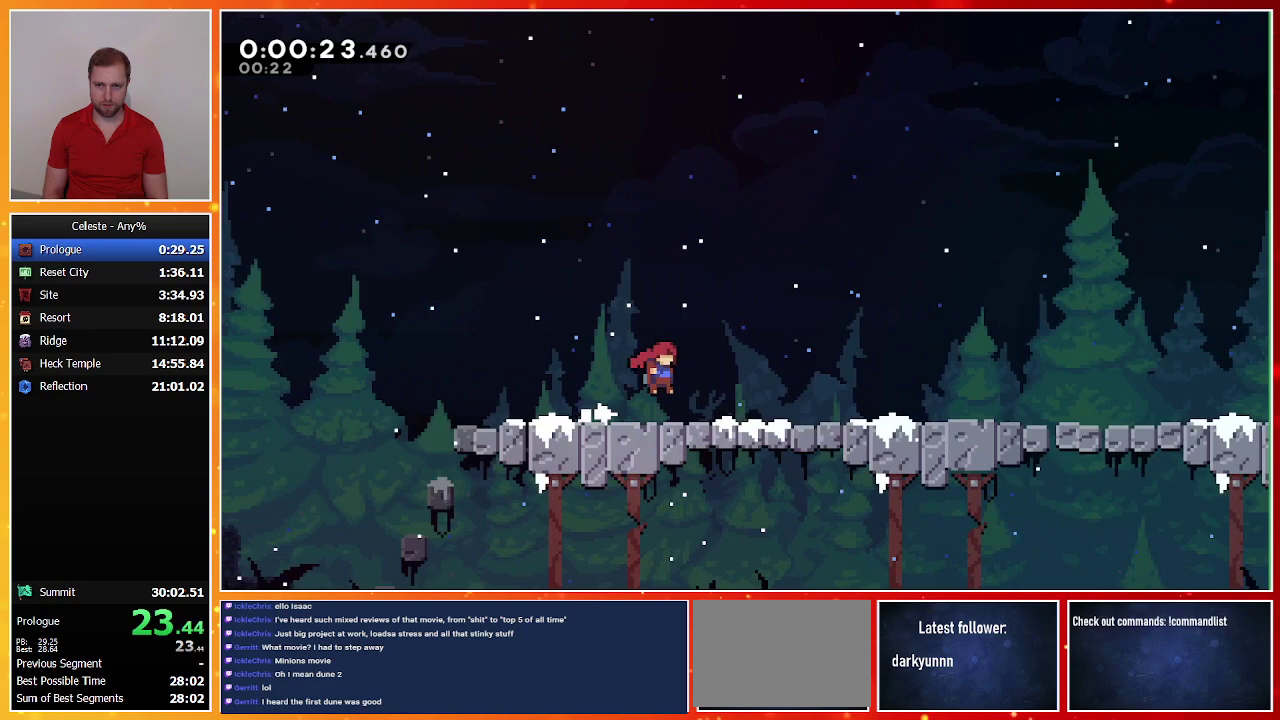
{"buttons": ["DPAD_RIGHT"], "left_stick": "center", "events": [[200, "CROSS", "down"], [267, "CROSS", "up"]]}
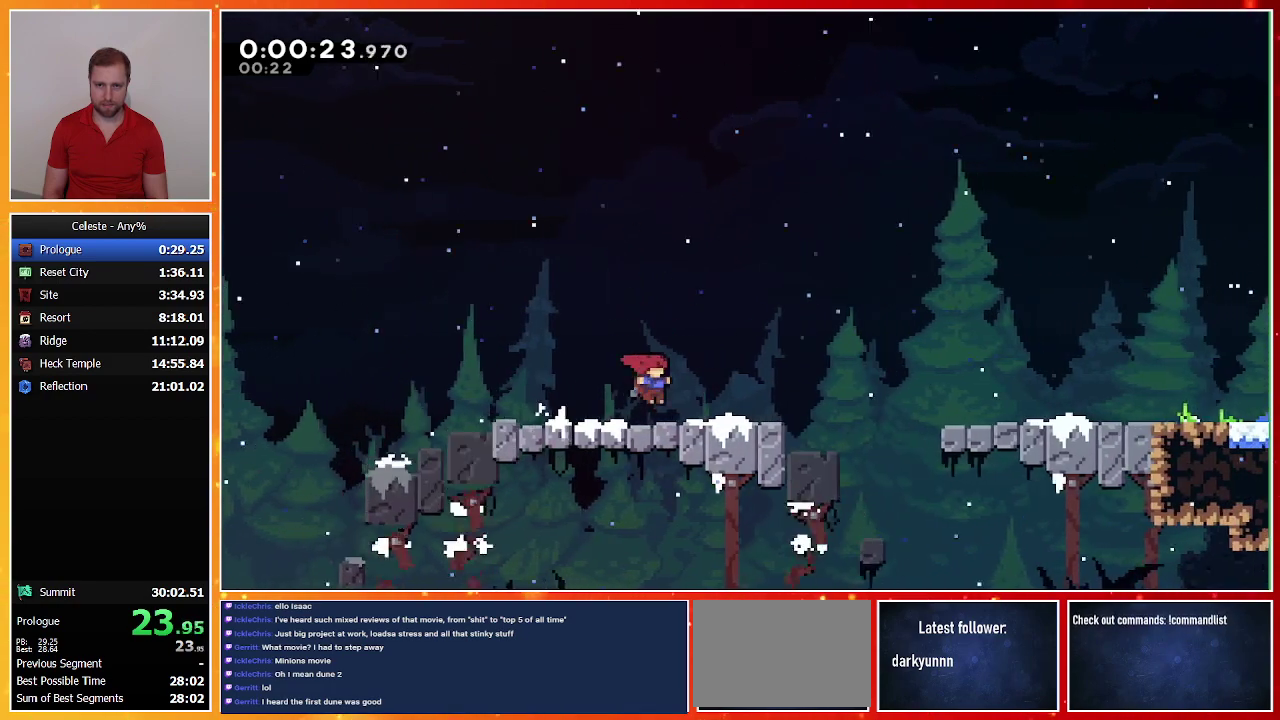
{"buttons": ["CROSS", "DPAD_RIGHT"], "left_stick": "center", "events": [[367, "CROSS", "down"]]}
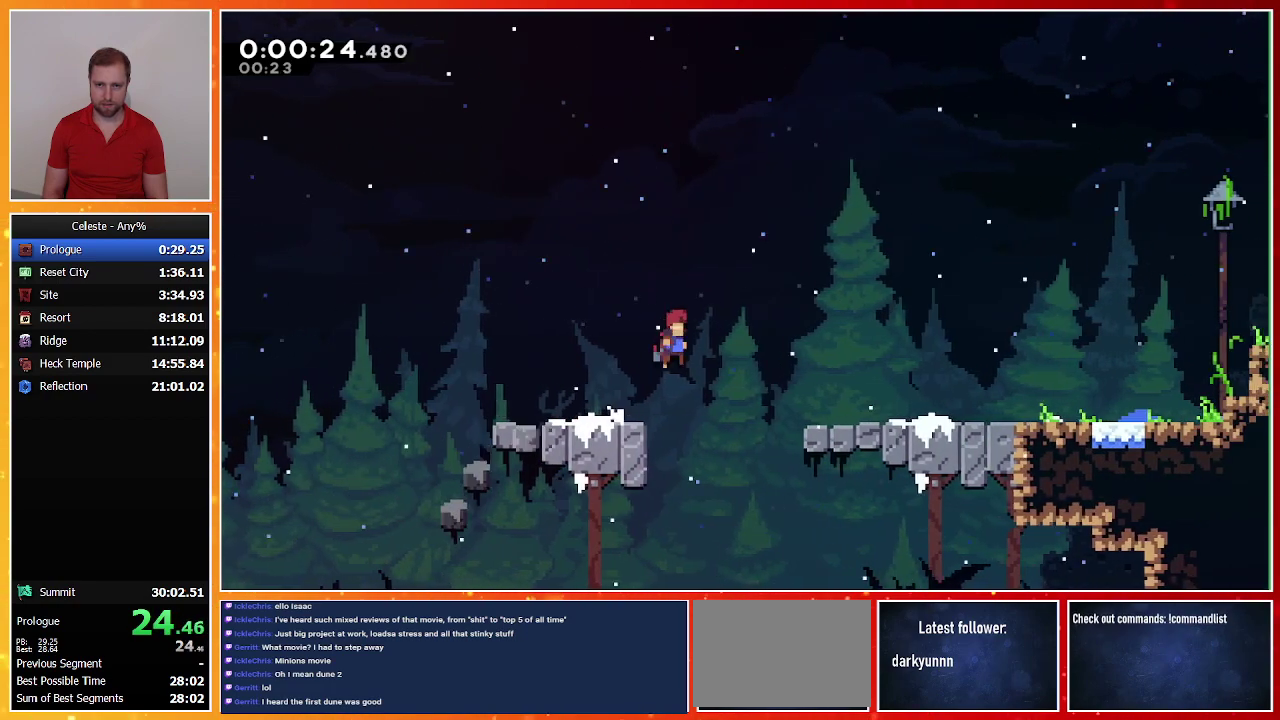
{"buttons": ["R2", "TOUCHPAD"], "left_stick": "center", "events": [[333, "CROSS", "up"], [400, "DPAD_RIGHT", "up"], [433, "TOUCHPAD", "down"], [467, "R2", "down"]]}
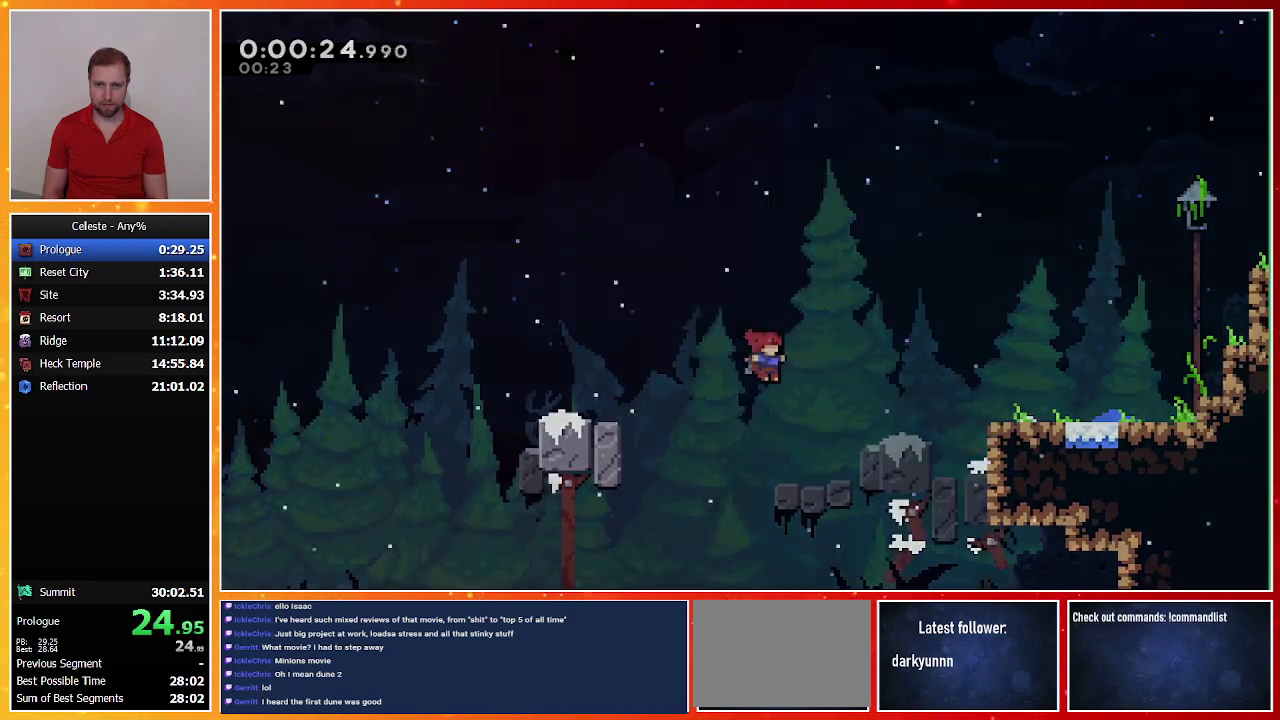
{"buttons": ["CROSS"], "left_stick": "center", "events": [[33, "TOUCHPAD", "up"], [67, "R2", "up"], [167, "CROSS", "down"], [233, "CROSS", "up"], [300, "CROSS", "down"], [400, "CROSS", "up"], [467, "CROSS", "down"]]}
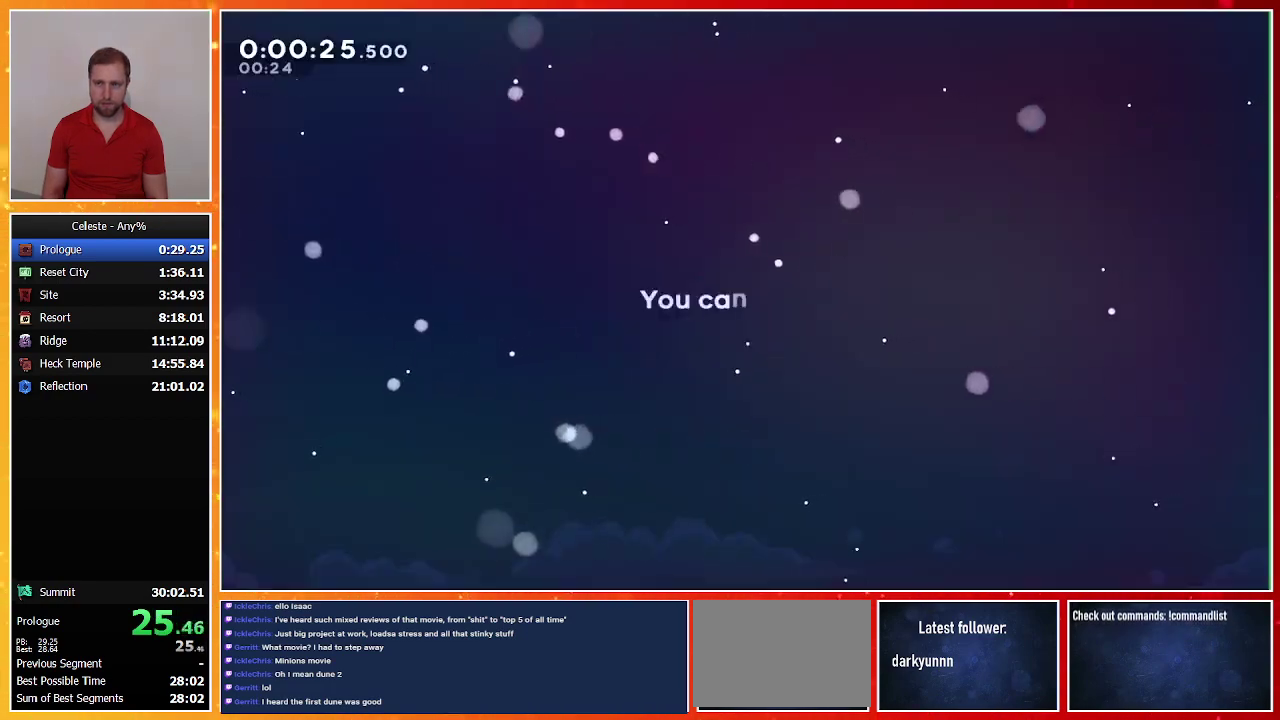
{"buttons": ["CROSS"], "left_stick": "center", "events": [[67, "CROSS", "up"], [133, "CROSS", "down"], [233, "CROSS", "up"], [300, "CROSS", "down"], [367, "CROSS", "up"], [467, "CROSS", "down"]]}
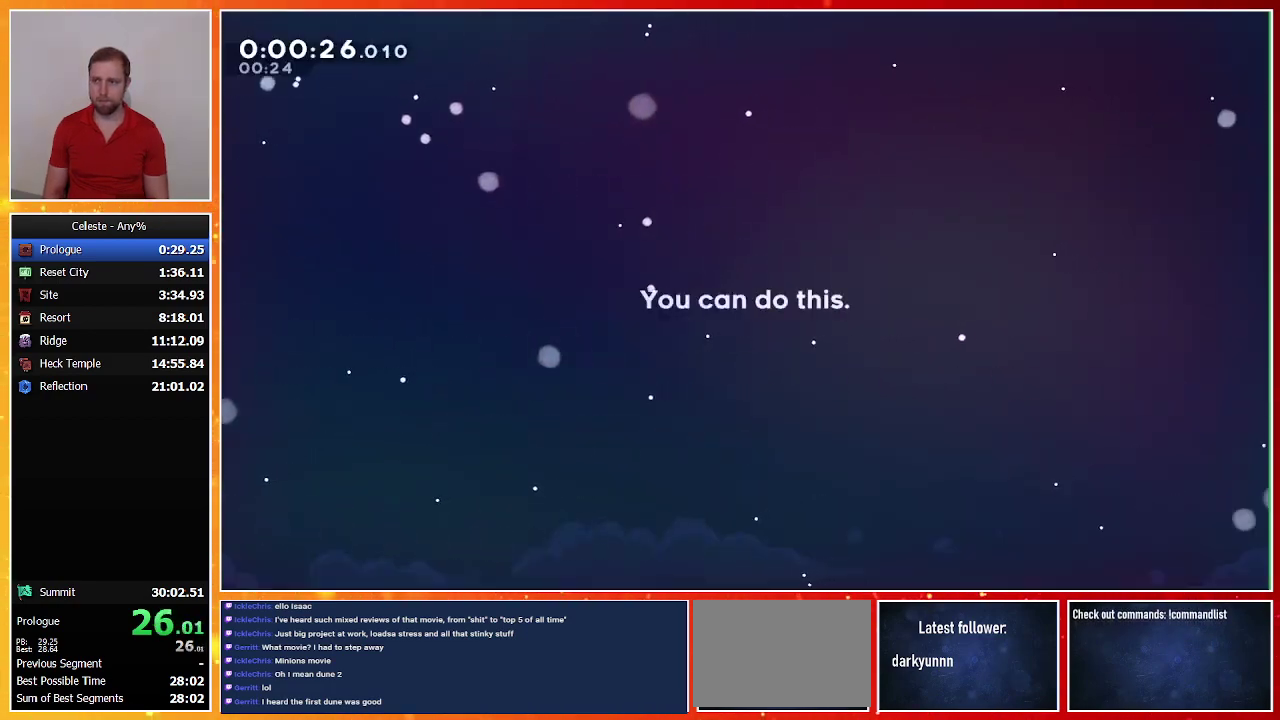
{"buttons": [], "left_stick": "center", "events": [[33, "CROSS", "up"], [100, "CROSS", "down"], [200, "CROSS", "up"], [267, "CROSS", "down"], [367, "CROSS", "up"], [433, "CROSS", "down"], [500, "CROSS", "up"]]}
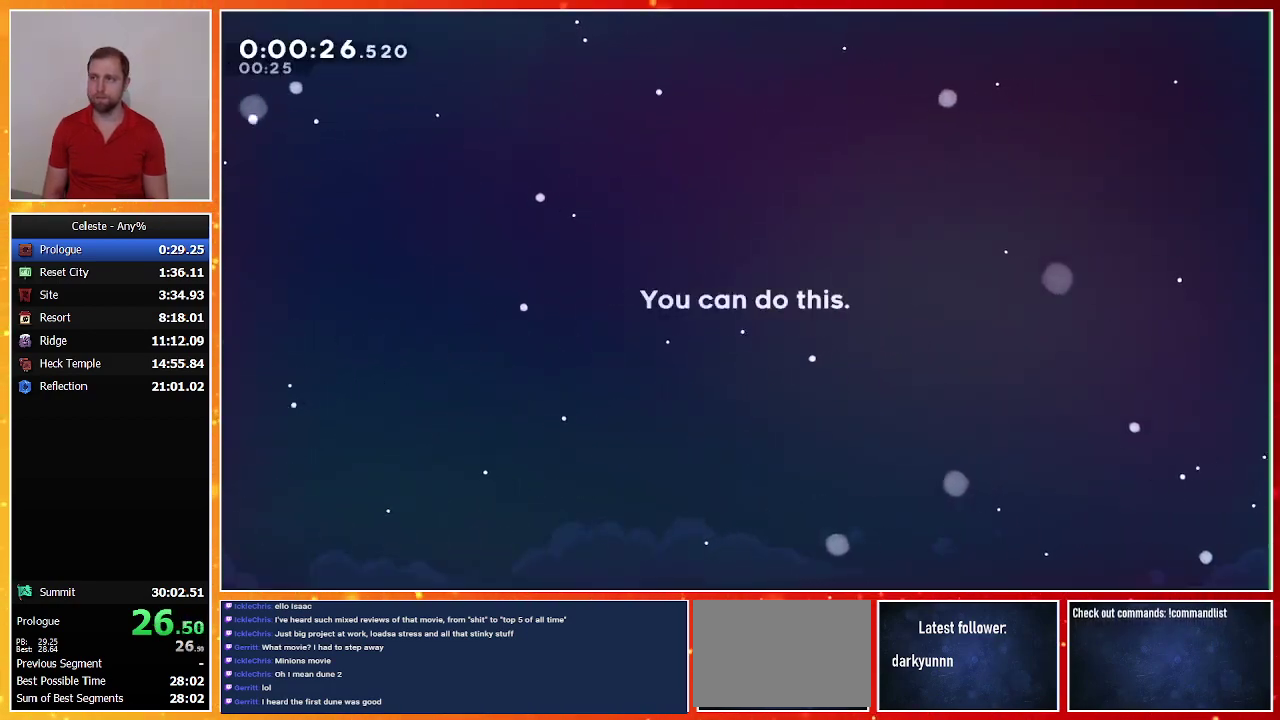
{"buttons": [], "left_stick": "center", "events": [[67, "CROSS", "down"], [167, "CROSS", "up"], [233, "CROSS", "down"], [333, "CROSS", "up"], [400, "CROSS", "down"], [500, "CROSS", "up"]]}
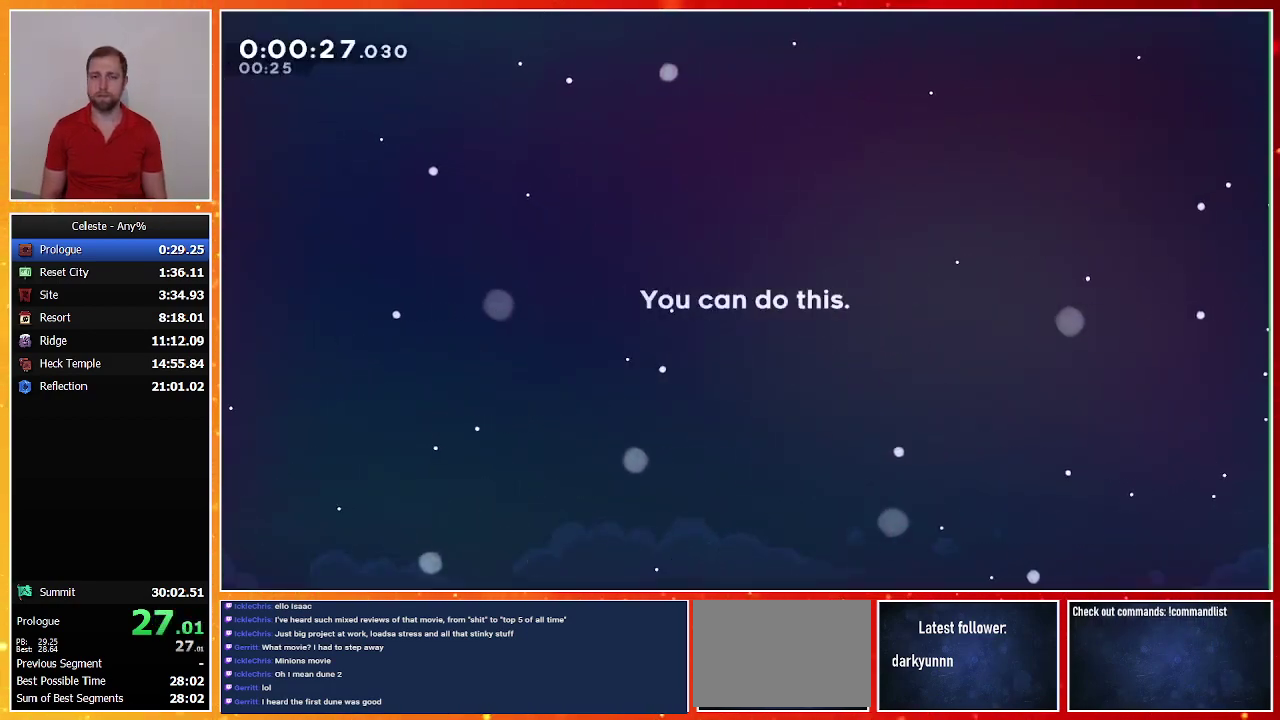
{"buttons": [], "left_stick": "center", "events": [[200, "CROSS", "down"], [300, "CROSS", "up"]]}
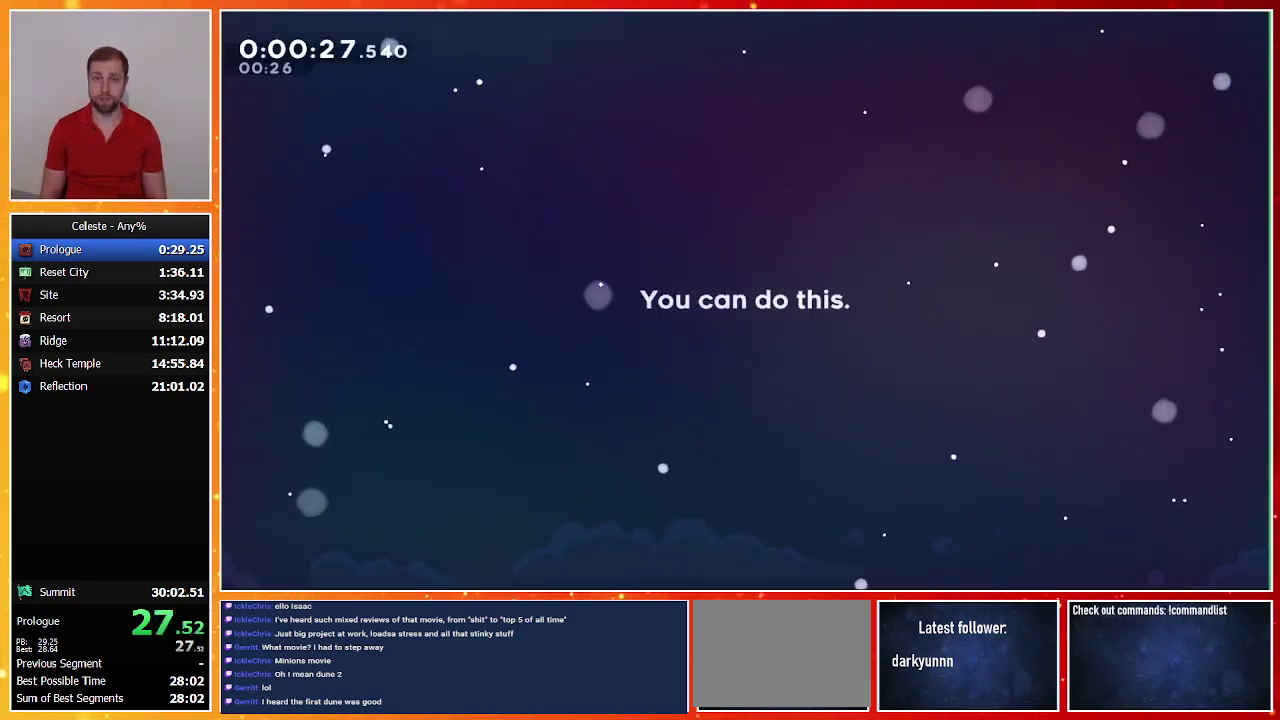
{"buttons": [], "left_stick": "center", "events": [[167, "CROSS", "down"], [233, "CROSS", "up"], [367, "CROSS", "down"], [433, "CROSS", "up"]]}
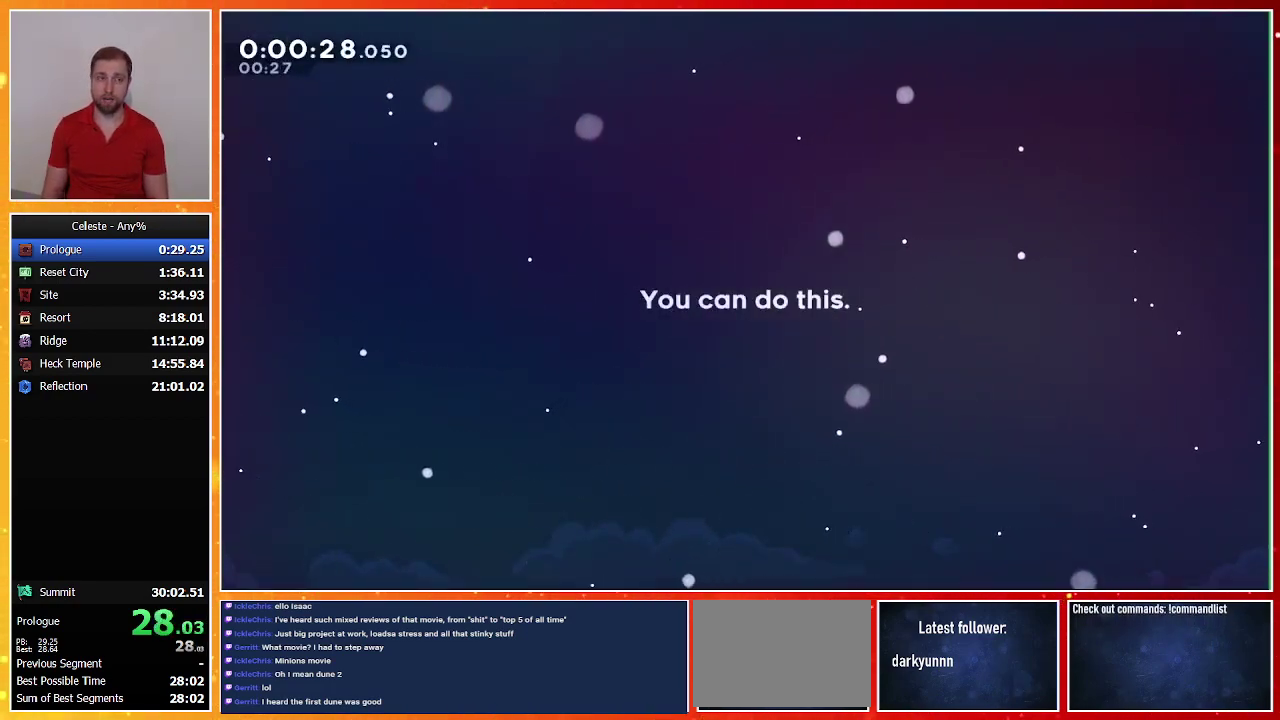
{"buttons": [], "left_stick": "center", "events": [[33, "CROSS", "down"], [133, "CROSS", "up"], [200, "CROSS", "down"], [300, "CROSS", "up"], [367, "CROSS", "down"], [467, "CROSS", "up"]]}
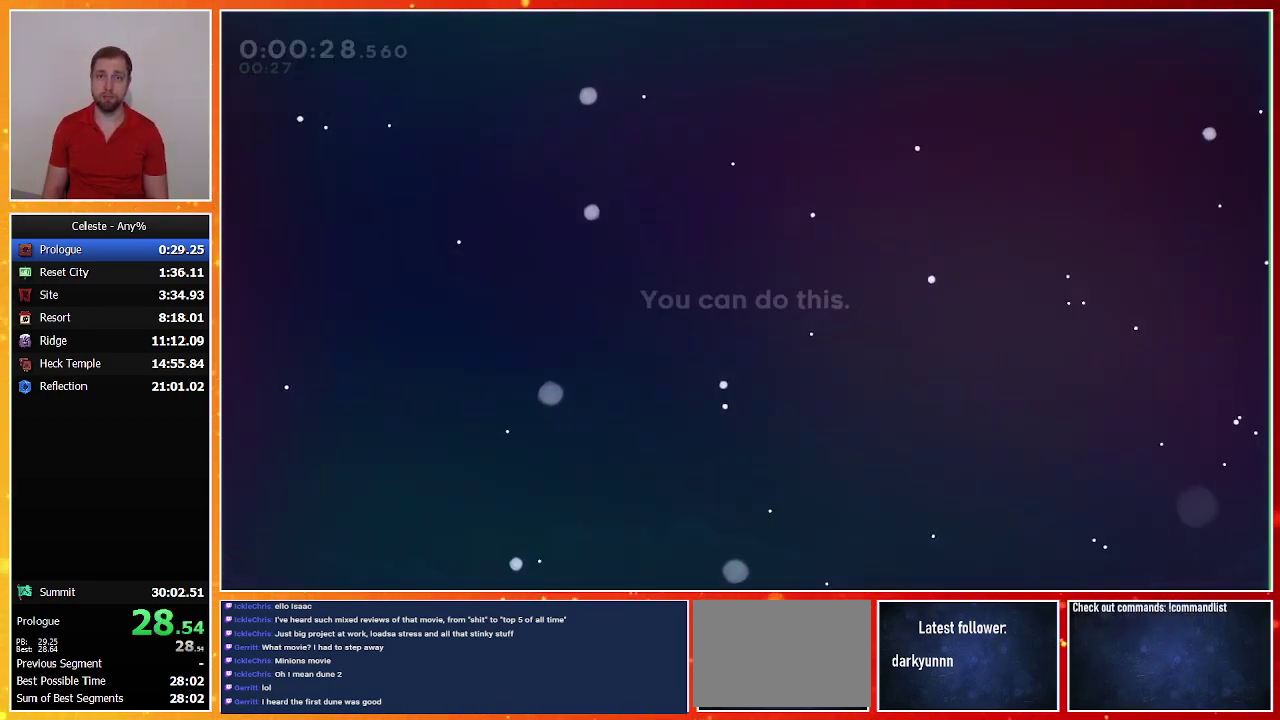
{"buttons": [], "left_stick": "center", "events": [[33, "CROSS", "down"], [133, "CROSS", "up"], [200, "CROSS", "down"], [300, "CROSS", "up"], [367, "CROSS", "down"], [467, "CROSS", "up"]]}